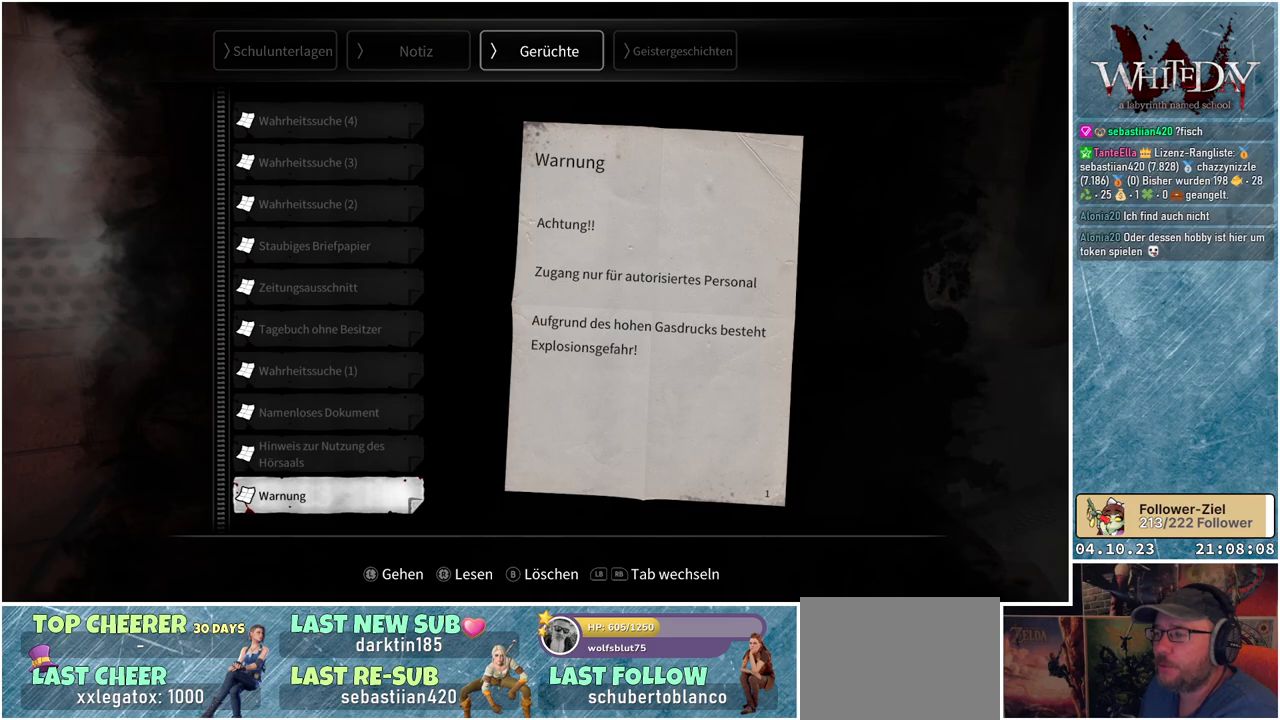
Gameplay with a controller (Xbox layout); each line is a JSON object with the inputs held at the frame after it. "events" lists button and stick changes between this image and that frame as [ms after this image, input, new state], when the widget could be followed in between. Not read: L3 R3.
{"buttons": [], "left_stick": "center", "right_stick": "center", "events": [[383, "B", "down"], [467, "B", "up"]]}
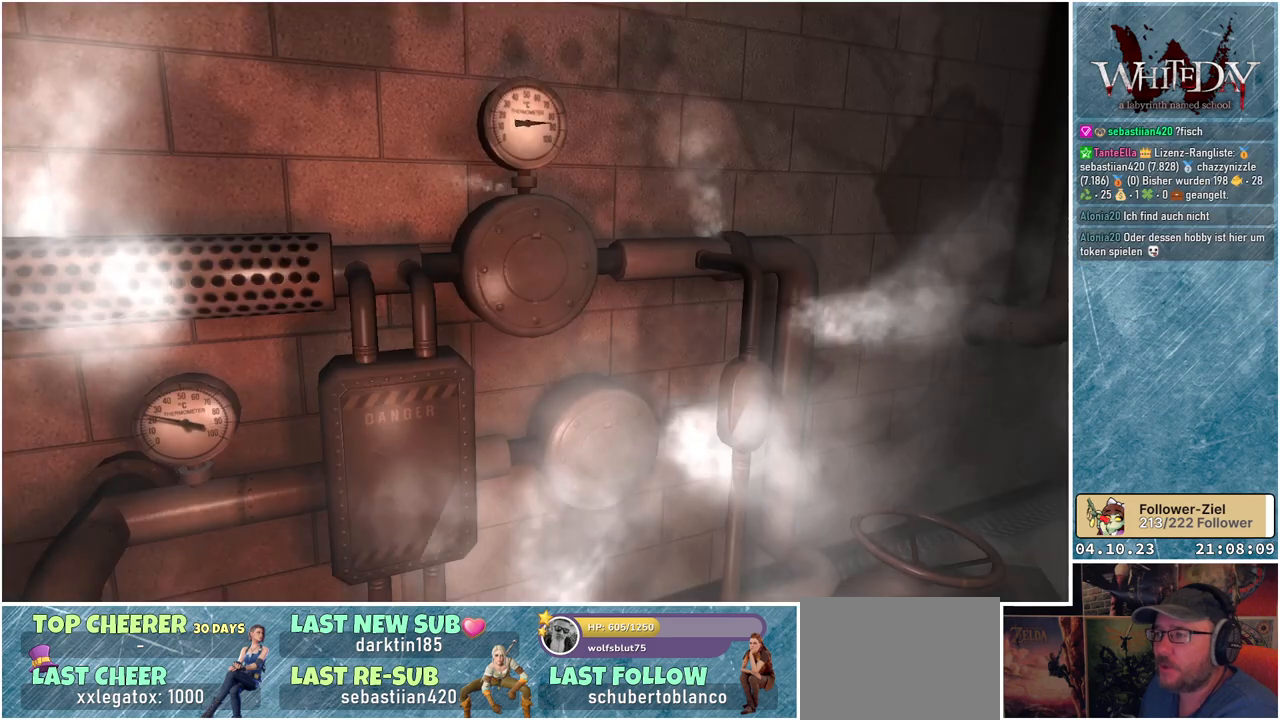
{"buttons": [], "left_stick": "center", "right_stick": "right", "events": [[267, "right_stick", "right"]]}
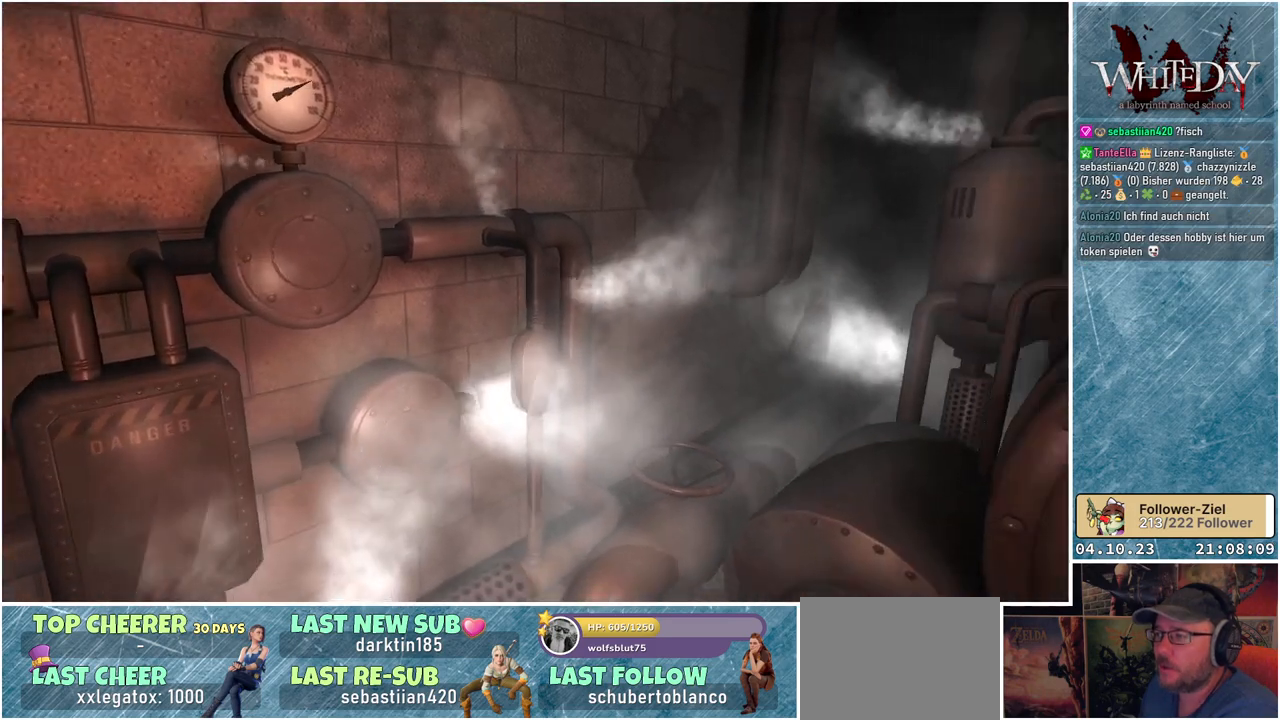
{"buttons": [], "left_stick": "center", "right_stick": "right", "events": []}
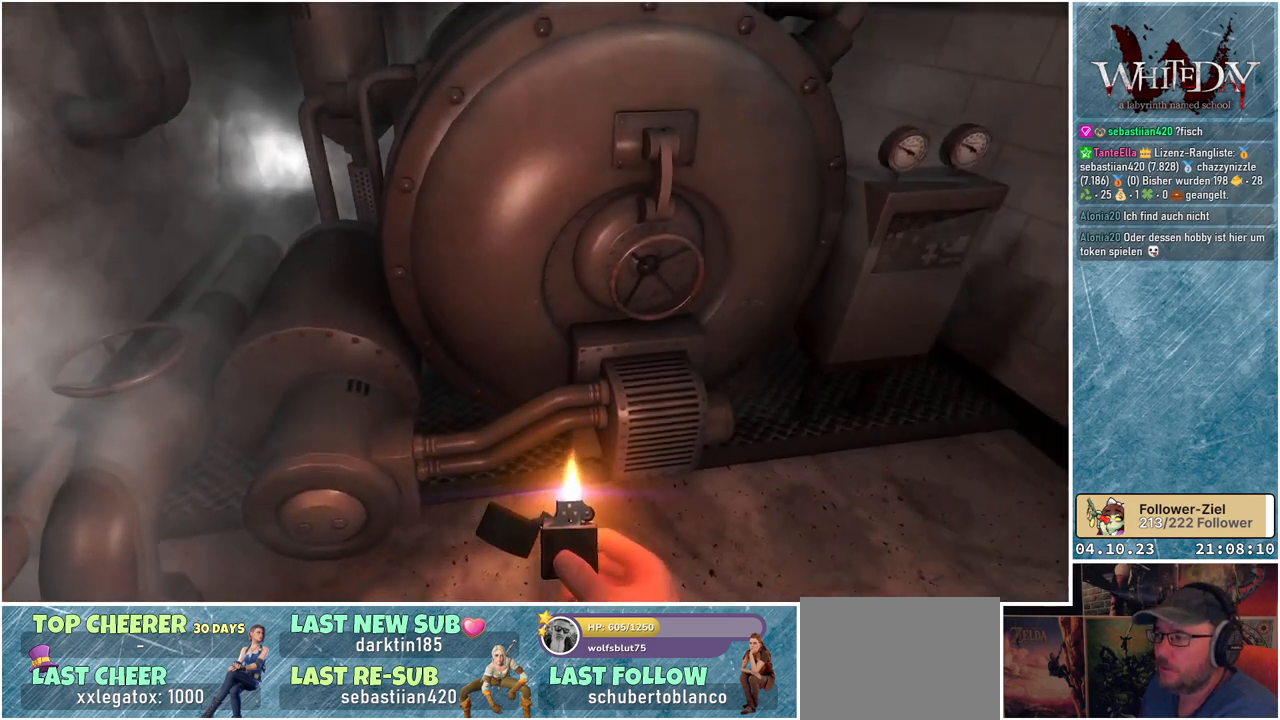
{"buttons": [], "left_stick": "up-right", "right_stick": "center", "events": [[83, "right_stick", "up-right"], [200, "right_stick", "center"], [433, "left_stick", "up-right"]]}
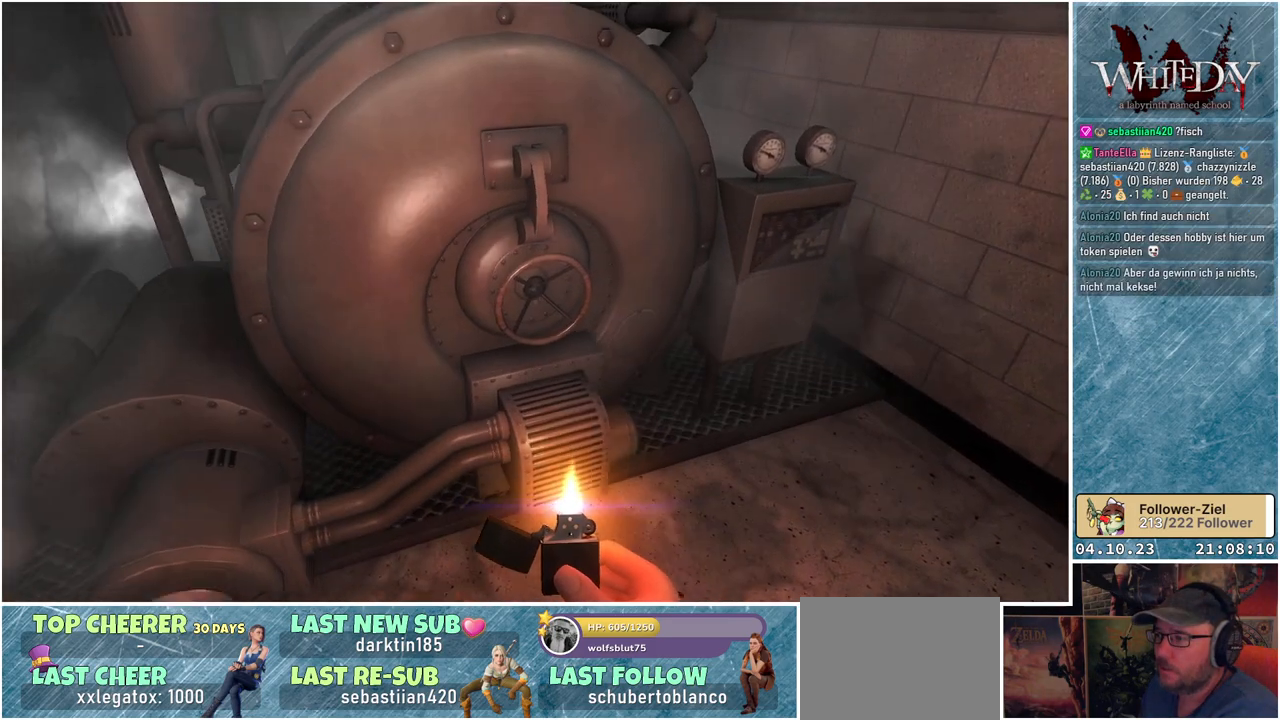
{"buttons": [], "left_stick": "up-right", "right_stick": "down-left", "events": [[133, "left_stick", "center"], [200, "right_stick", "left"], [383, "left_stick", "up-right"], [500, "right_stick", "down-left"]]}
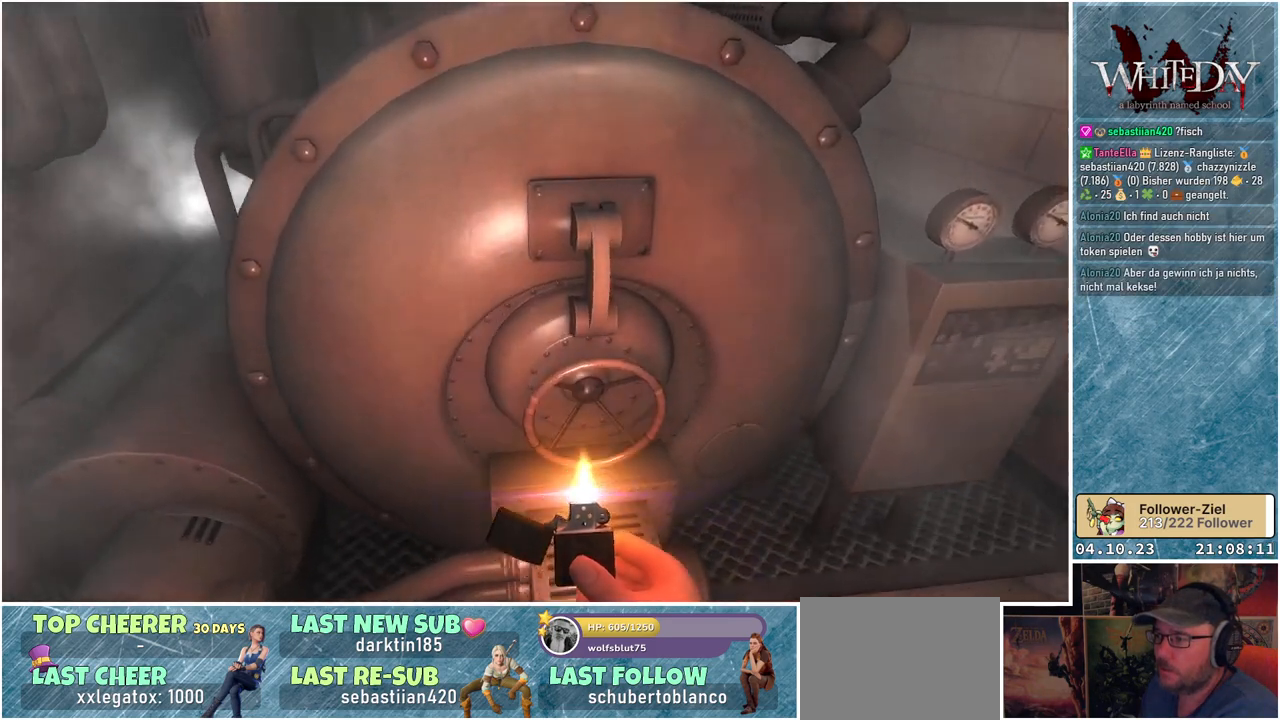
{"buttons": [], "left_stick": "center", "right_stick": "up-left", "events": [[100, "left_stick", "center"], [333, "right_stick", "center"], [417, "right_stick", "up-left"]]}
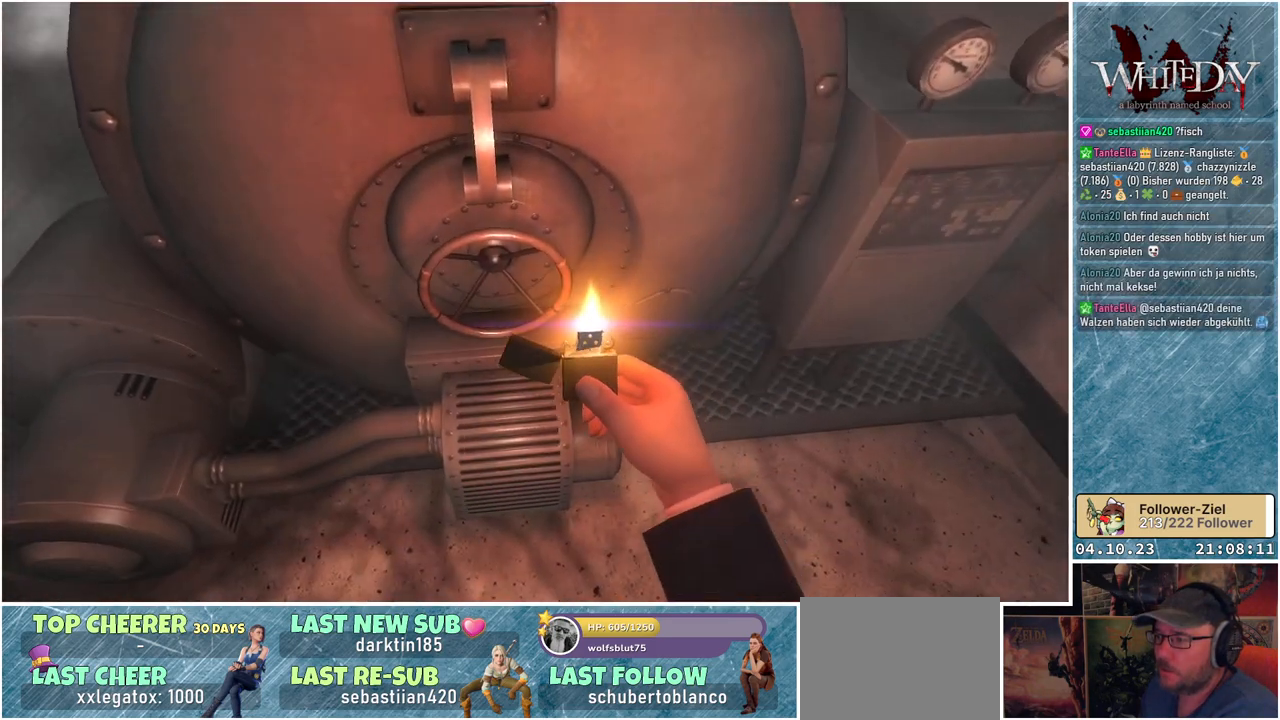
{"buttons": [], "left_stick": "right", "right_stick": "right", "events": [[167, "right_stick", "center"], [417, "right_stick", "right"], [467, "left_stick", "right"]]}
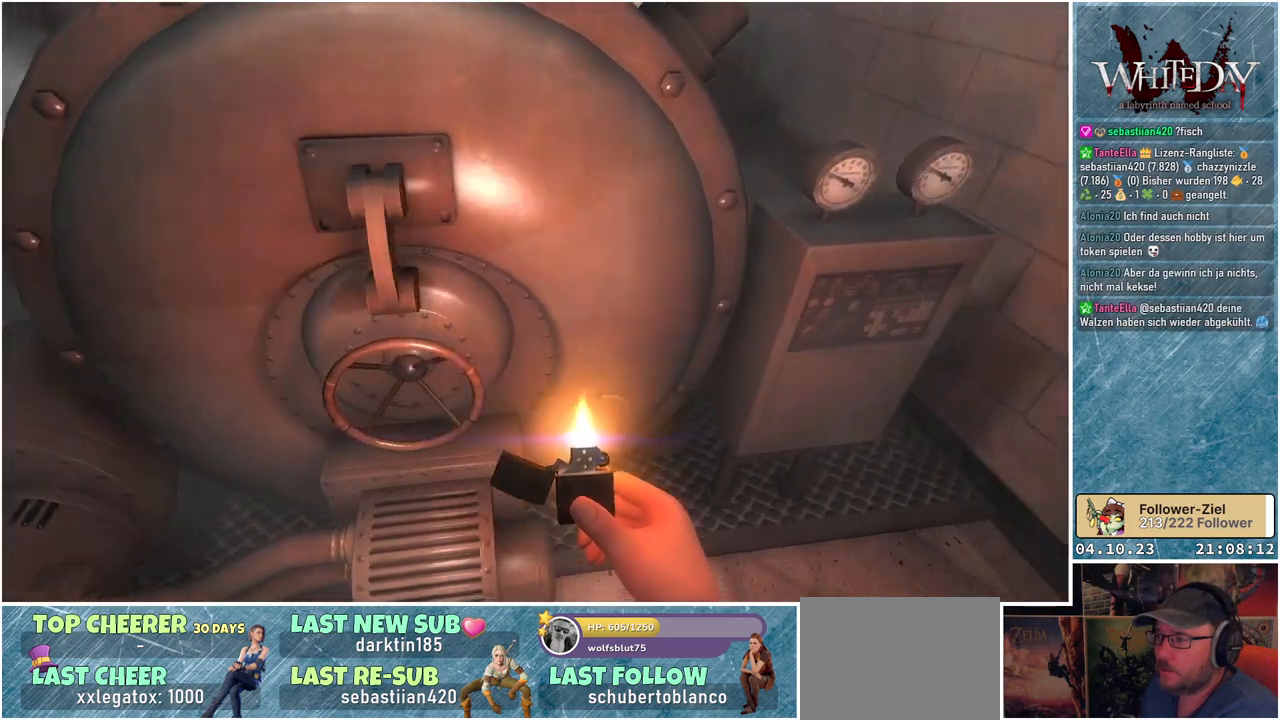
{"buttons": [], "left_stick": "up-right", "right_stick": "left", "events": [[83, "left_stick", "up-right"], [183, "right_stick", "center"], [467, "right_stick", "left"]]}
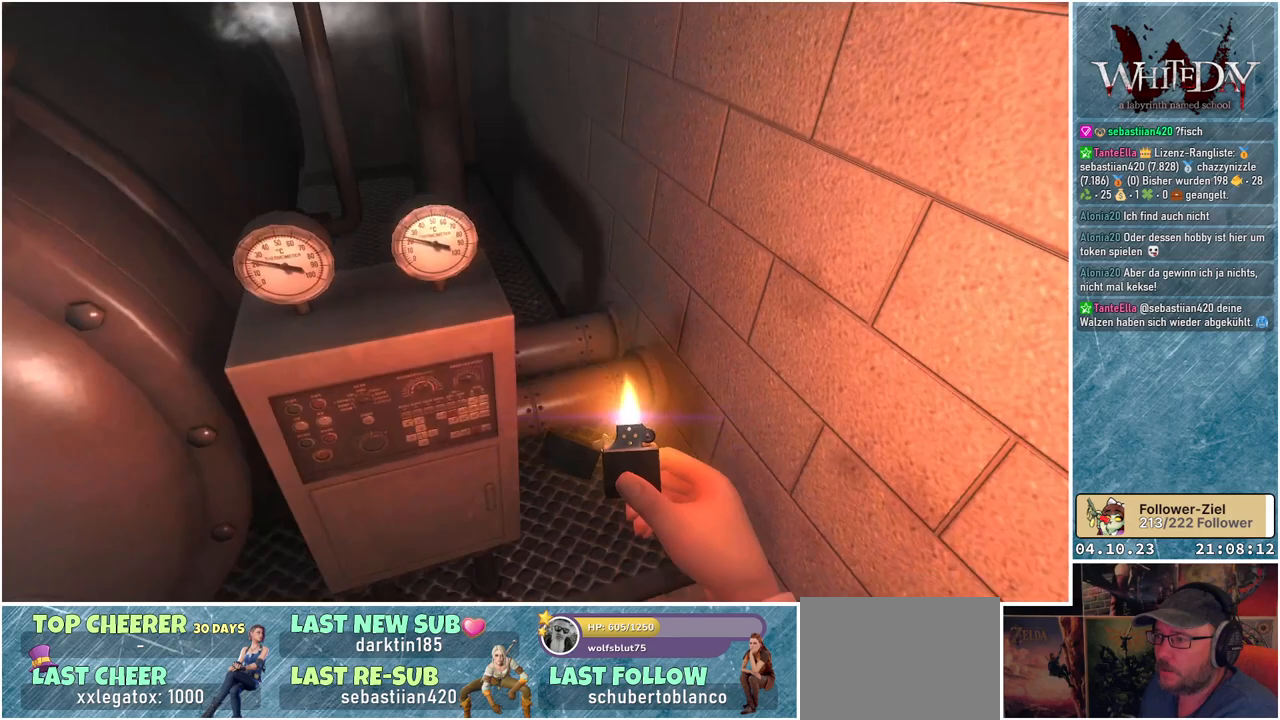
{"buttons": [], "left_stick": "center", "right_stick": "center", "events": [[33, "left_stick", "center"], [400, "right_stick", "center"]]}
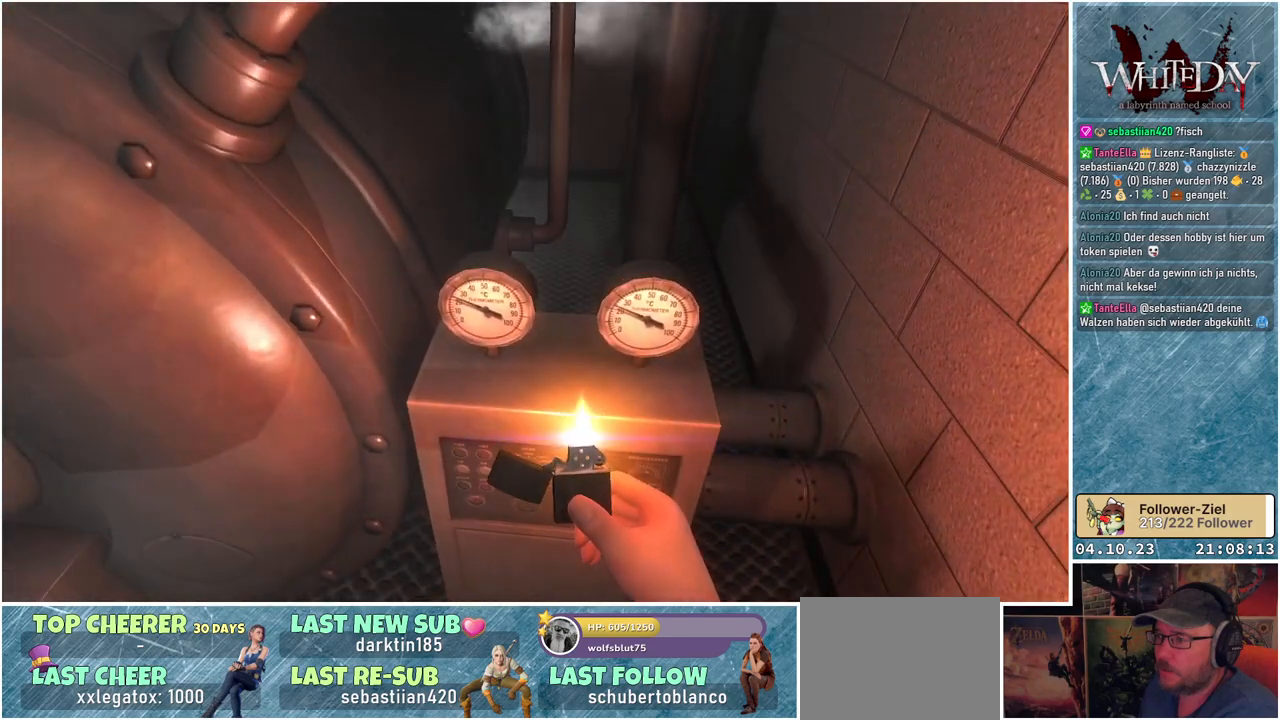
{"buttons": [], "left_stick": "center", "right_stick": "up-left", "events": [[300, "right_stick", "up-left"]]}
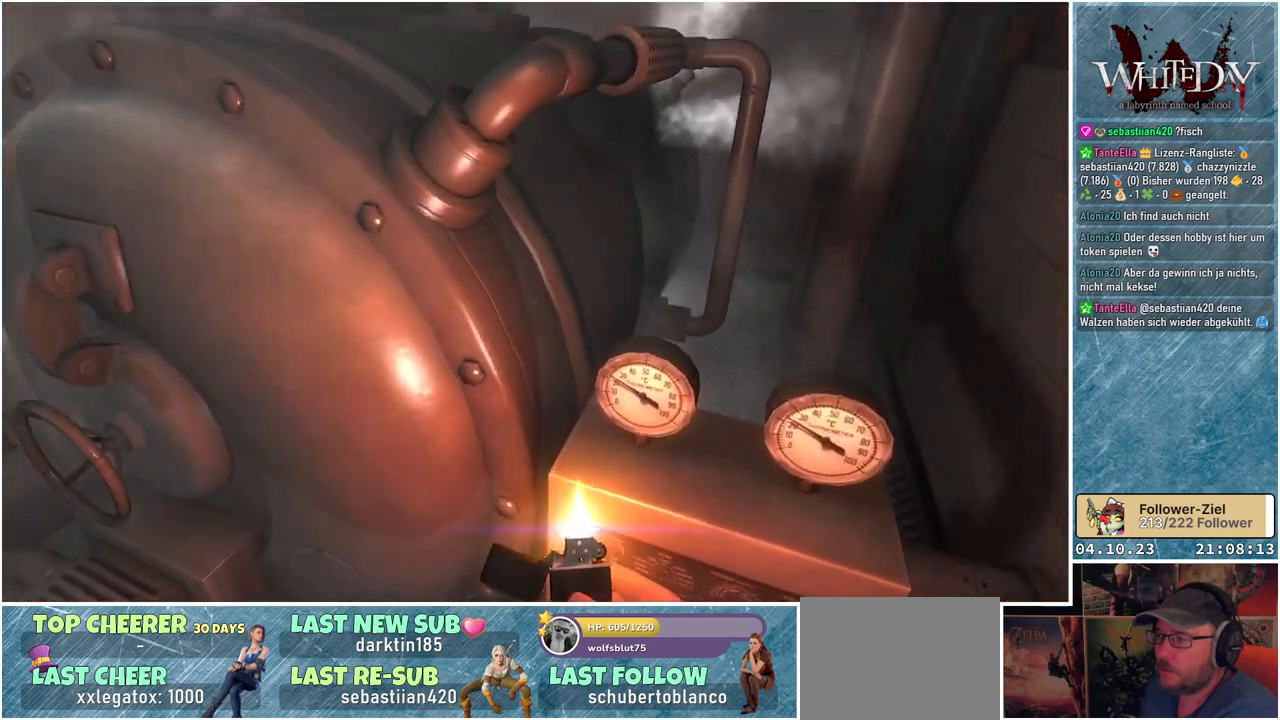
{"buttons": [], "left_stick": "center", "right_stick": "left", "events": [[217, "right_stick", "left"]]}
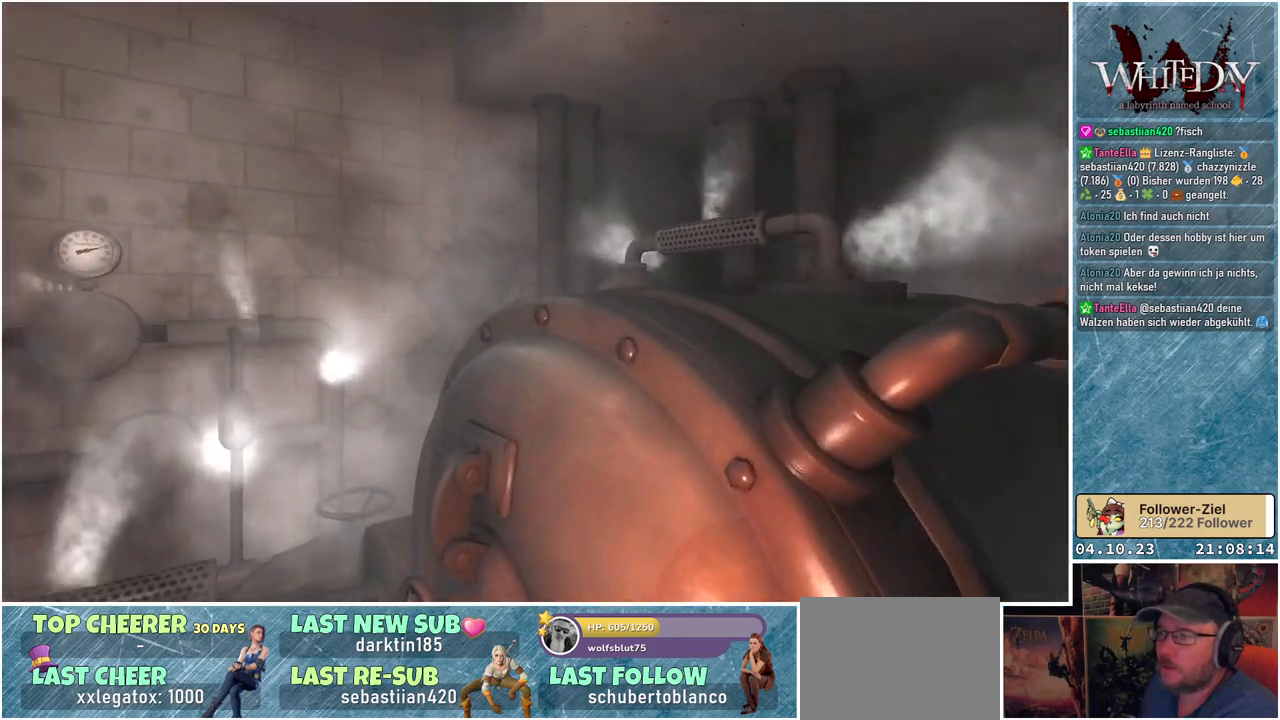
{"buttons": [], "left_stick": "up-left", "right_stick": "left", "events": [[167, "left_stick", "up-left"]]}
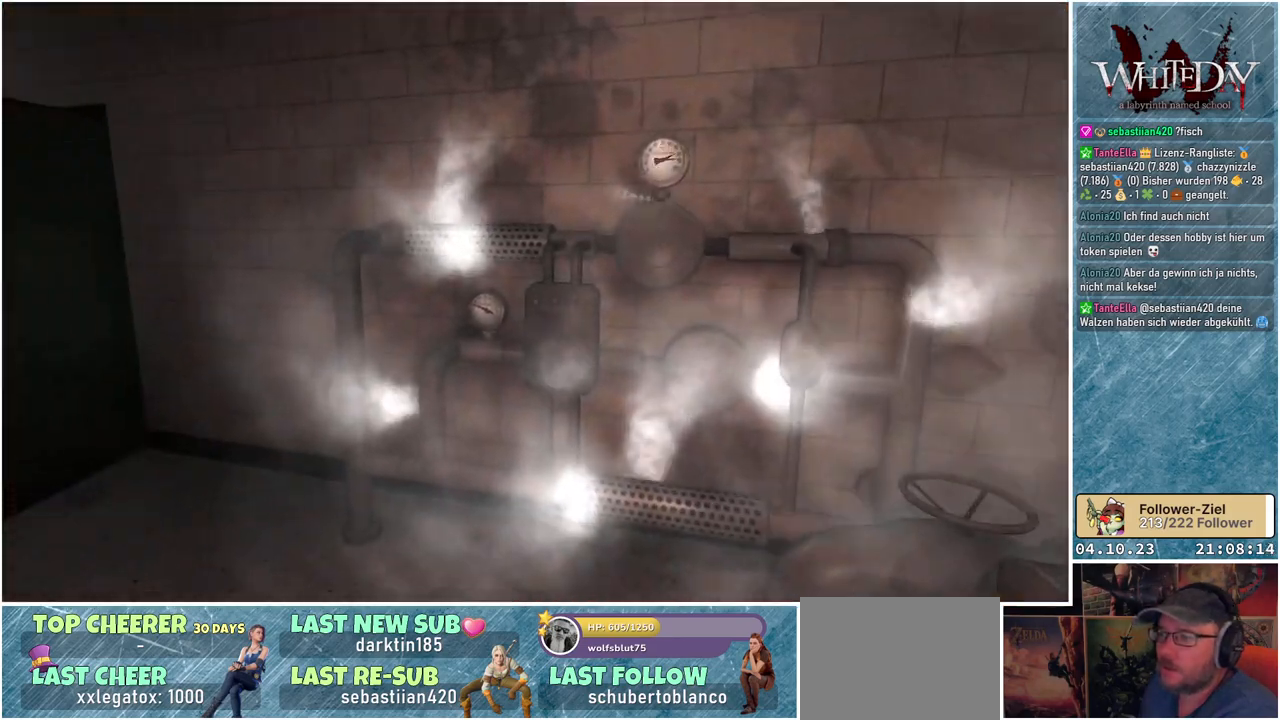
{"buttons": [], "left_stick": "up", "right_stick": "center", "events": [[50, "right_stick", "center"], [117, "left_stick", "up"]]}
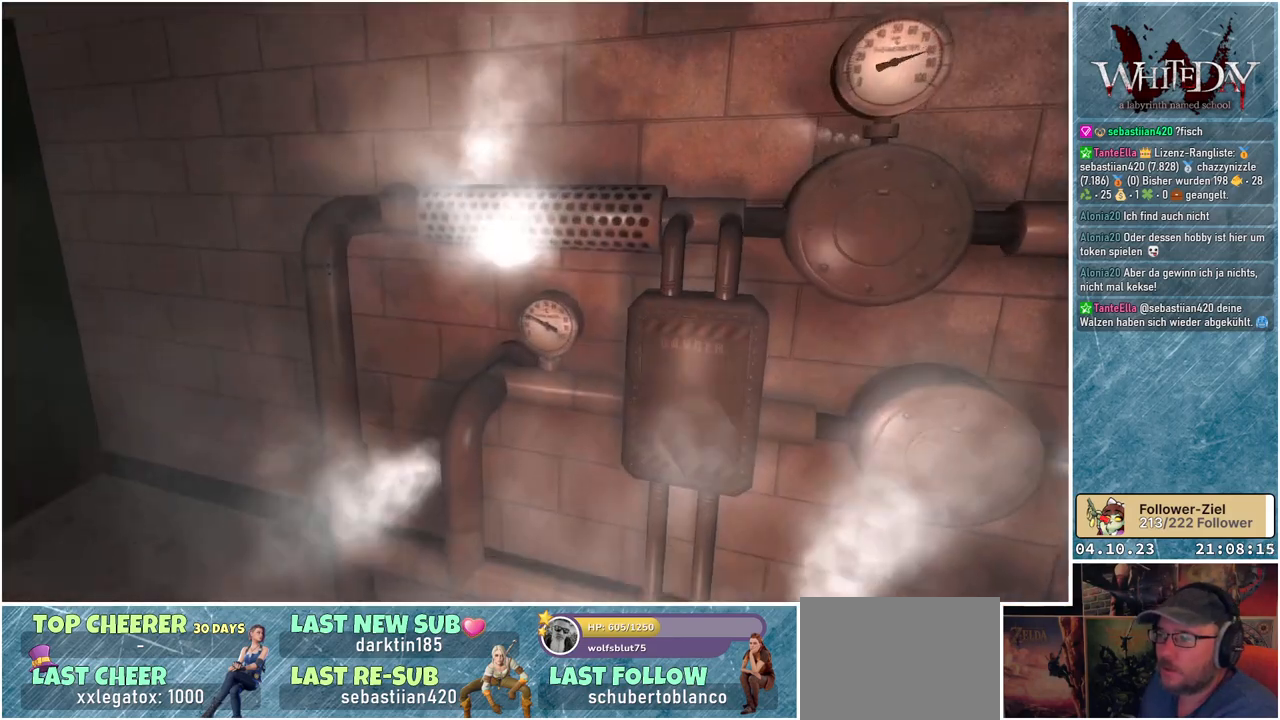
{"buttons": [], "left_stick": "up-left", "right_stick": "left", "events": [[233, "left_stick", "center"], [317, "right_stick", "down-left"], [400, "left_stick", "up-left"], [433, "right_stick", "left"]]}
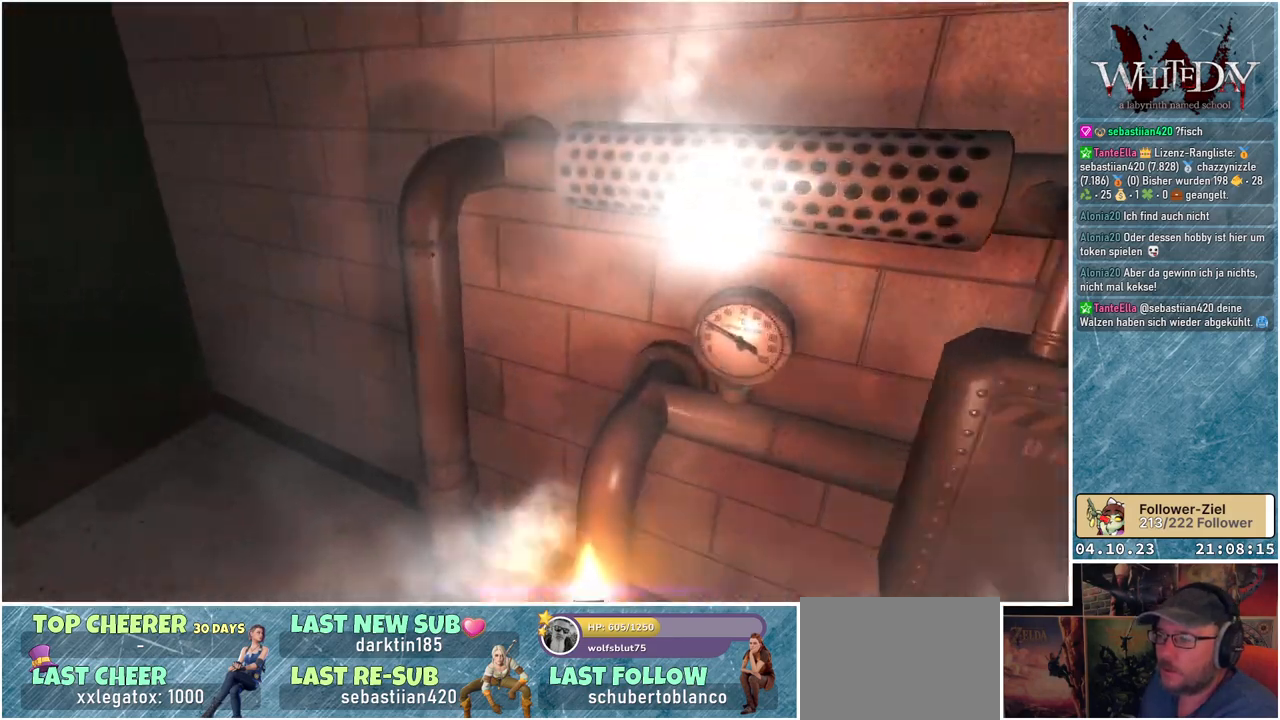
{"buttons": [], "left_stick": "up-left", "right_stick": "left", "events": []}